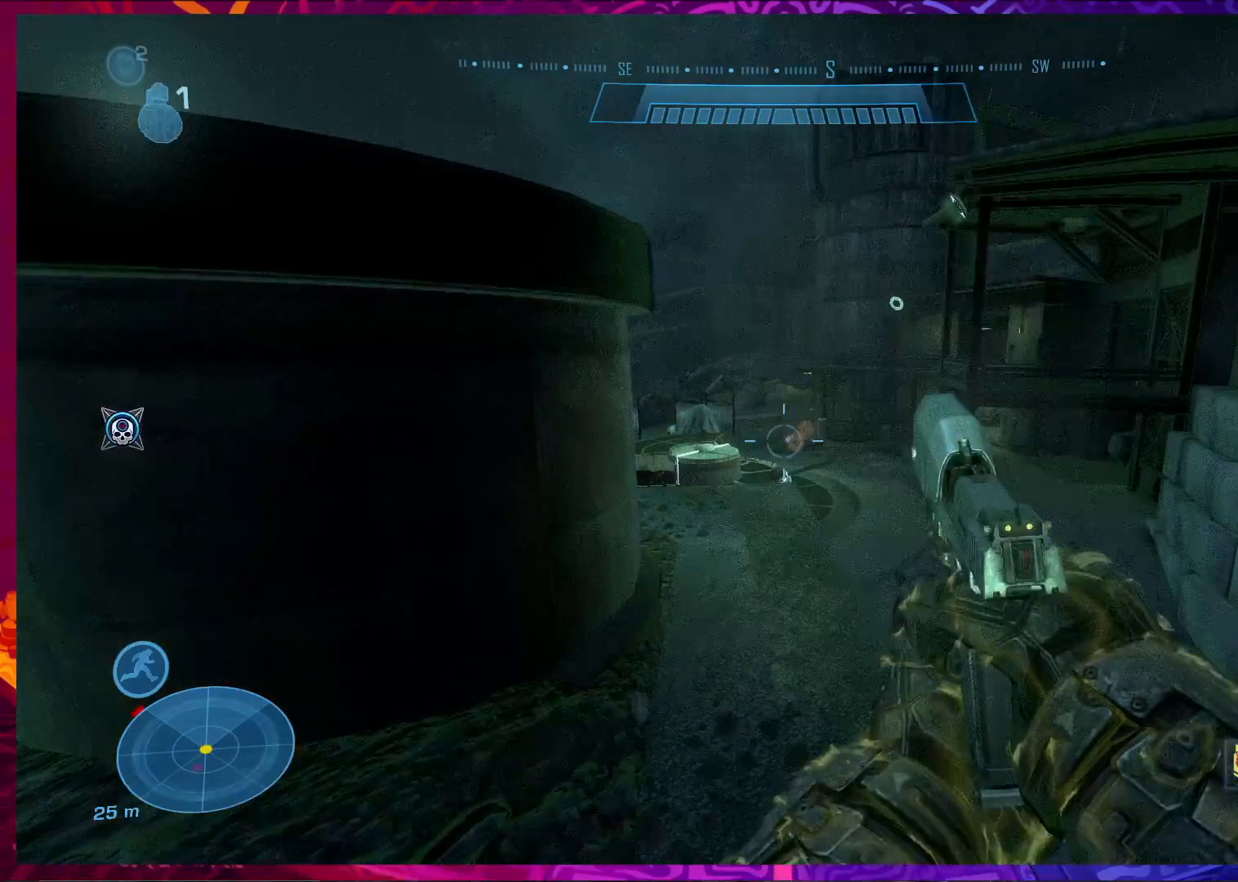
Gameplay with keyboard and mouse; each line is a JSON object with the keys and mouse buttons held at the frame after it. "events" lists presses ("down") and releases ("up") of "a", "c", "ctrl", "d", "e", "f", "q", "r", "s", "shift", "space", "tab", "v", "w", "x", "z", "mouse_left", "mouse_wheel", "mouse_right", "mouse_mb4" and "mouse_mb5" between this image and that frame as [ms after this image, input, new state], when the widget could be followed in between. "mouse_left", "mouse_wheel", "mouse_right", "mouse_mb4", "mouse_mb5" = the "left", "wheel", "right", "mb4", "mb5" buttons of the "mouse" list. No other keys are recorded. "wheel" means that the mouse wheel is clicked or scrolled. Not read: mouse_move.
{"keys": ["ctrl"], "mouse": [], "events": [[300, "mouse_right", "down"], [400, "mouse_right", "up"]]}
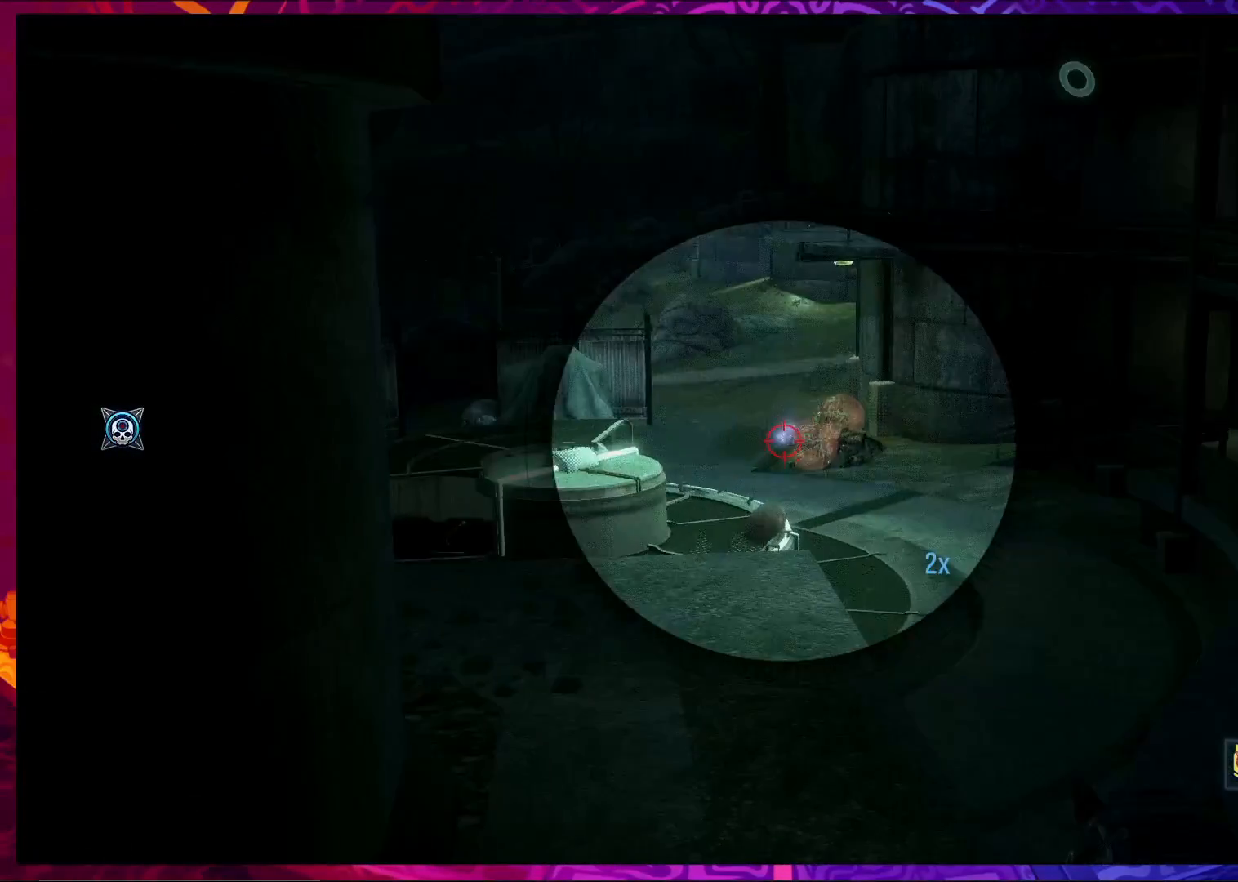
{"keys": ["ctrl"], "mouse": [], "events": [[200, "mouse_left", "down"], [267, "a", "down"], [333, "mouse_left", "up"], [433, "a", "up"]]}
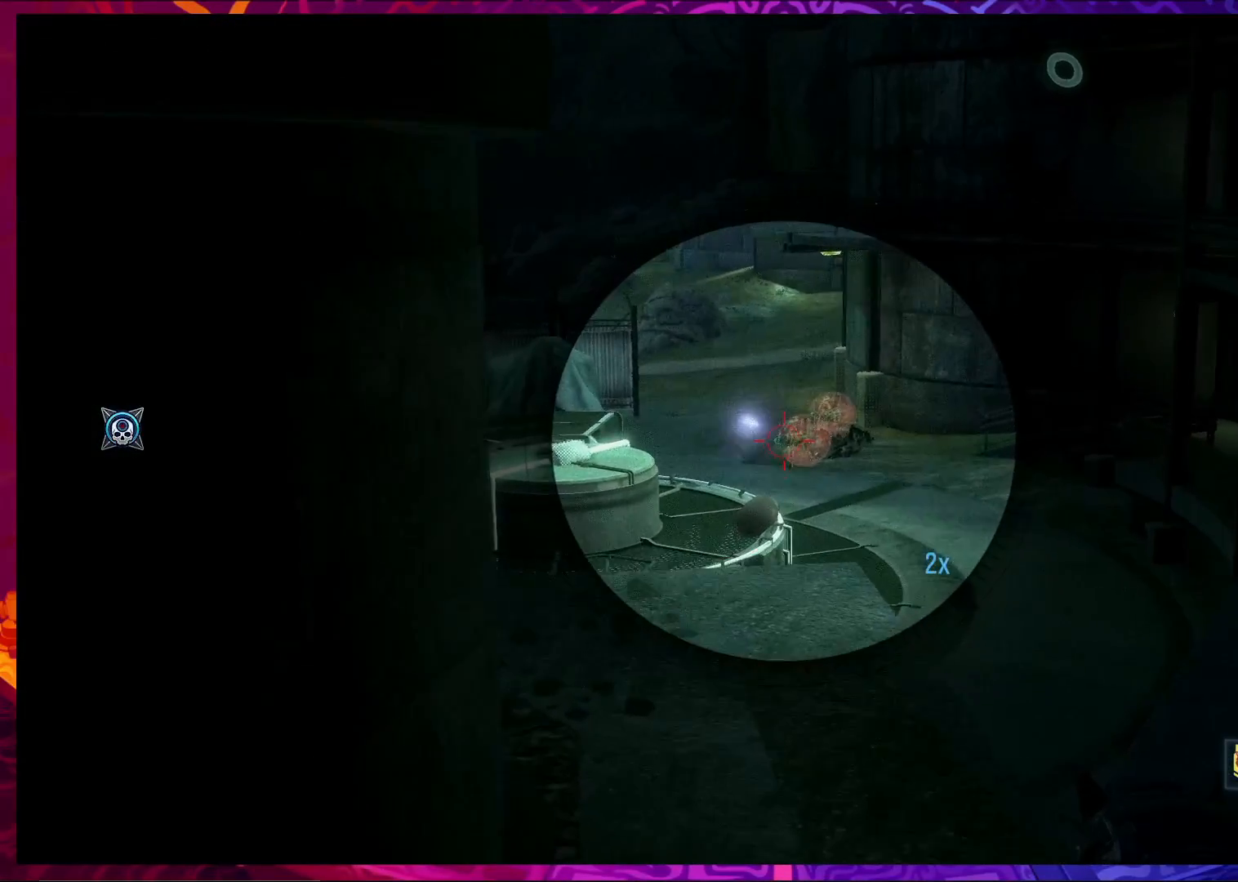
{"keys": ["ctrl"], "mouse": [], "events": [[133, "a", "down"], [267, "mouse_left", "down"], [300, "a", "up"], [367, "mouse_left", "up"]]}
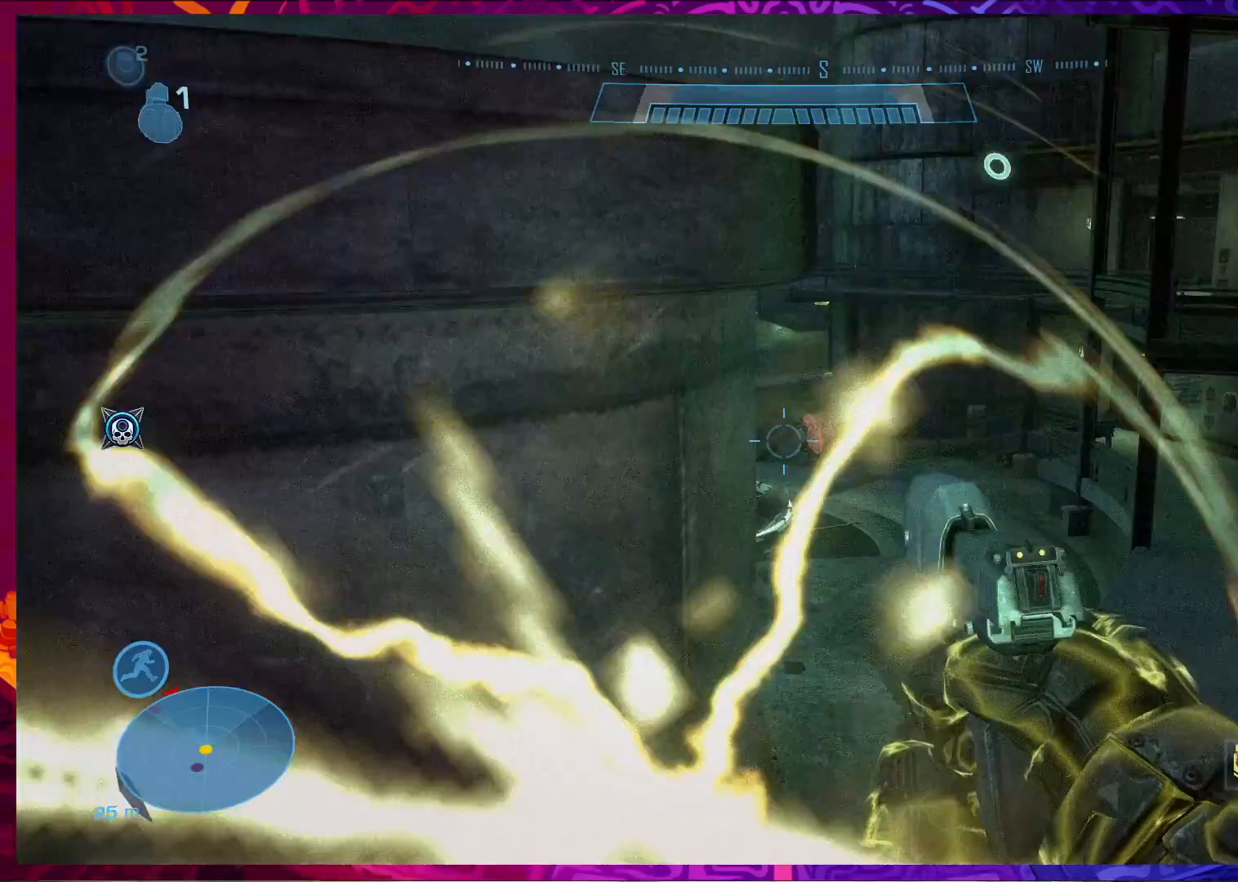
{"keys": ["ctrl", "r"], "mouse": [], "events": [[467, "r", "down"]]}
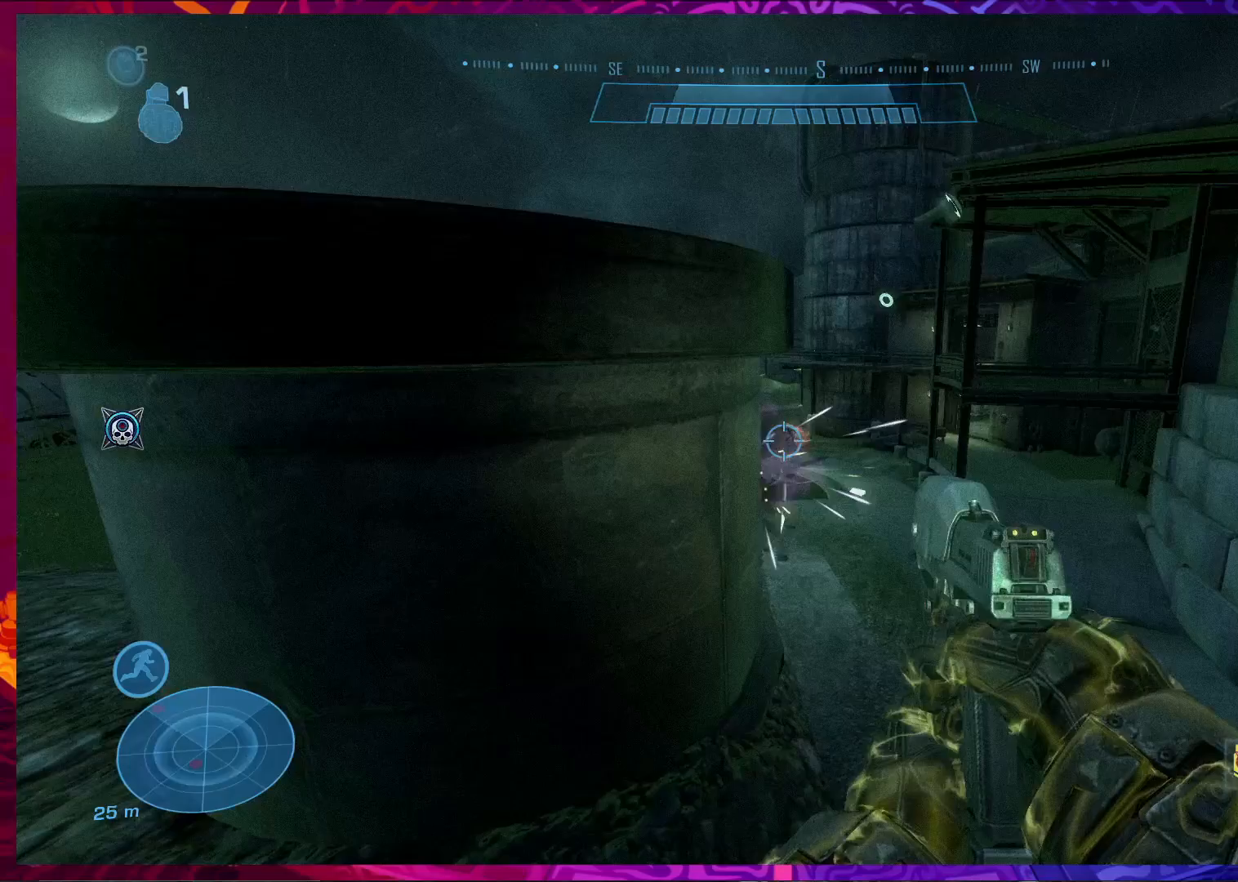
{"keys": ["ctrl"], "mouse": [], "events": [[67, "a", "down"], [100, "r", "up"], [233, "a", "up"]]}
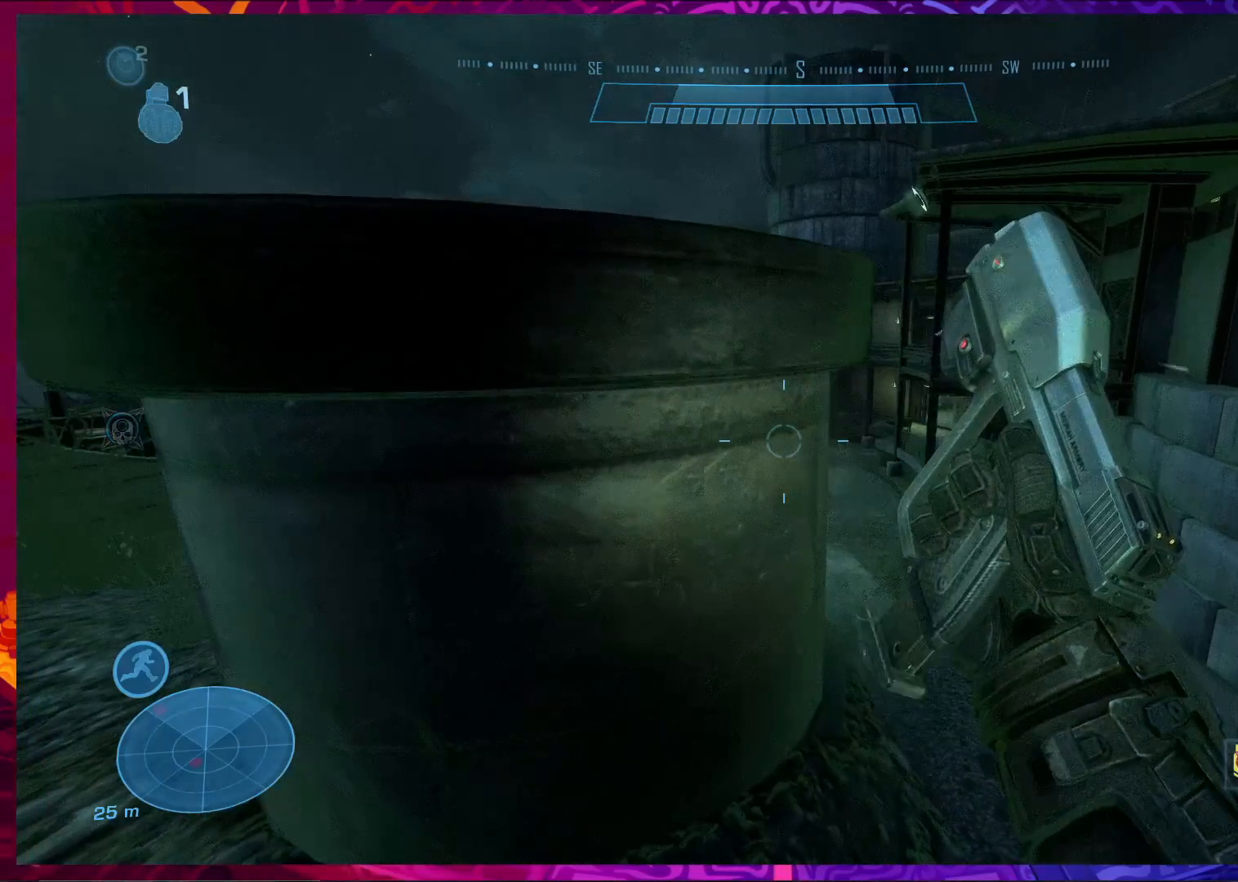
{"keys": ["ctrl"], "mouse": [], "events": [[67, "d", "down"], [333, "d", "up"]]}
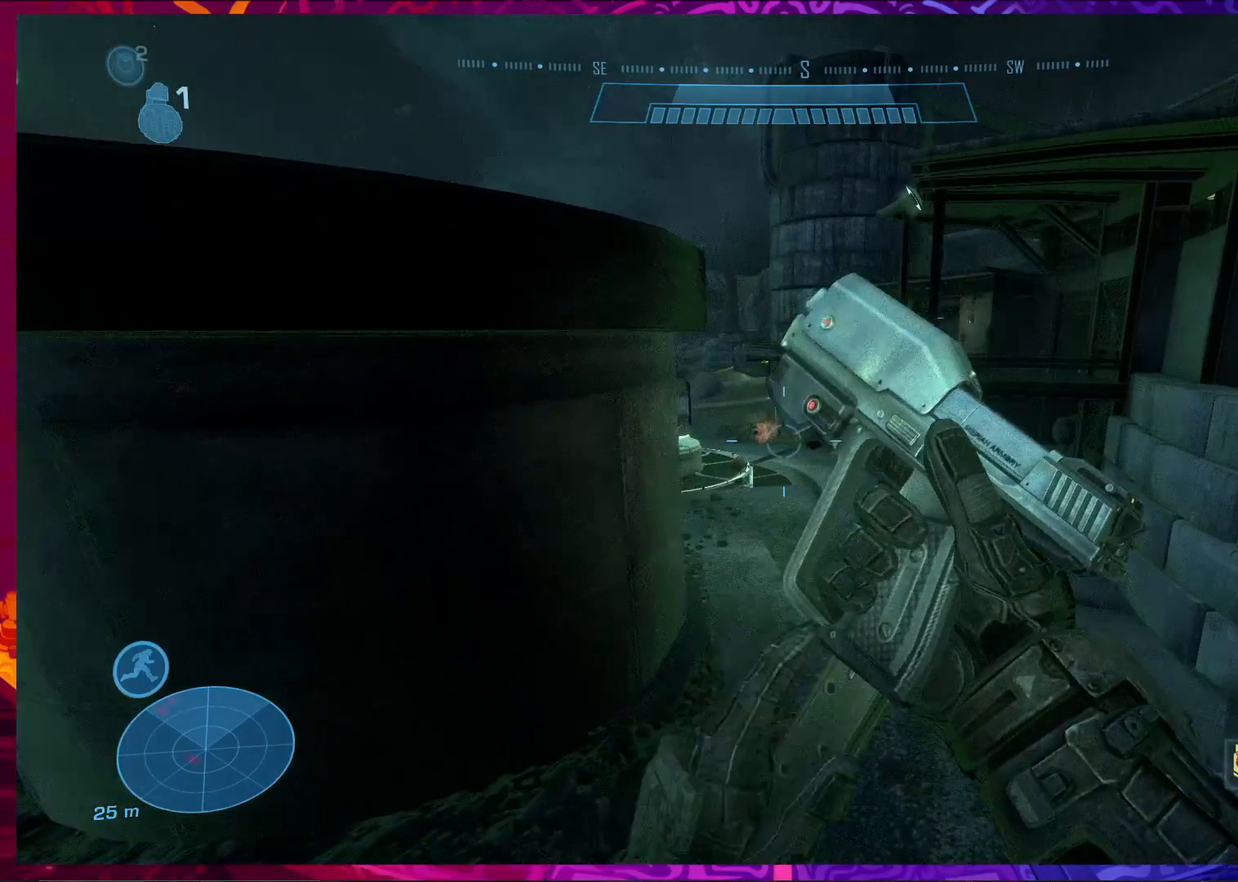
{"keys": ["ctrl"], "mouse": [], "events": [[367, "a", "down"], [500, "a", "up"]]}
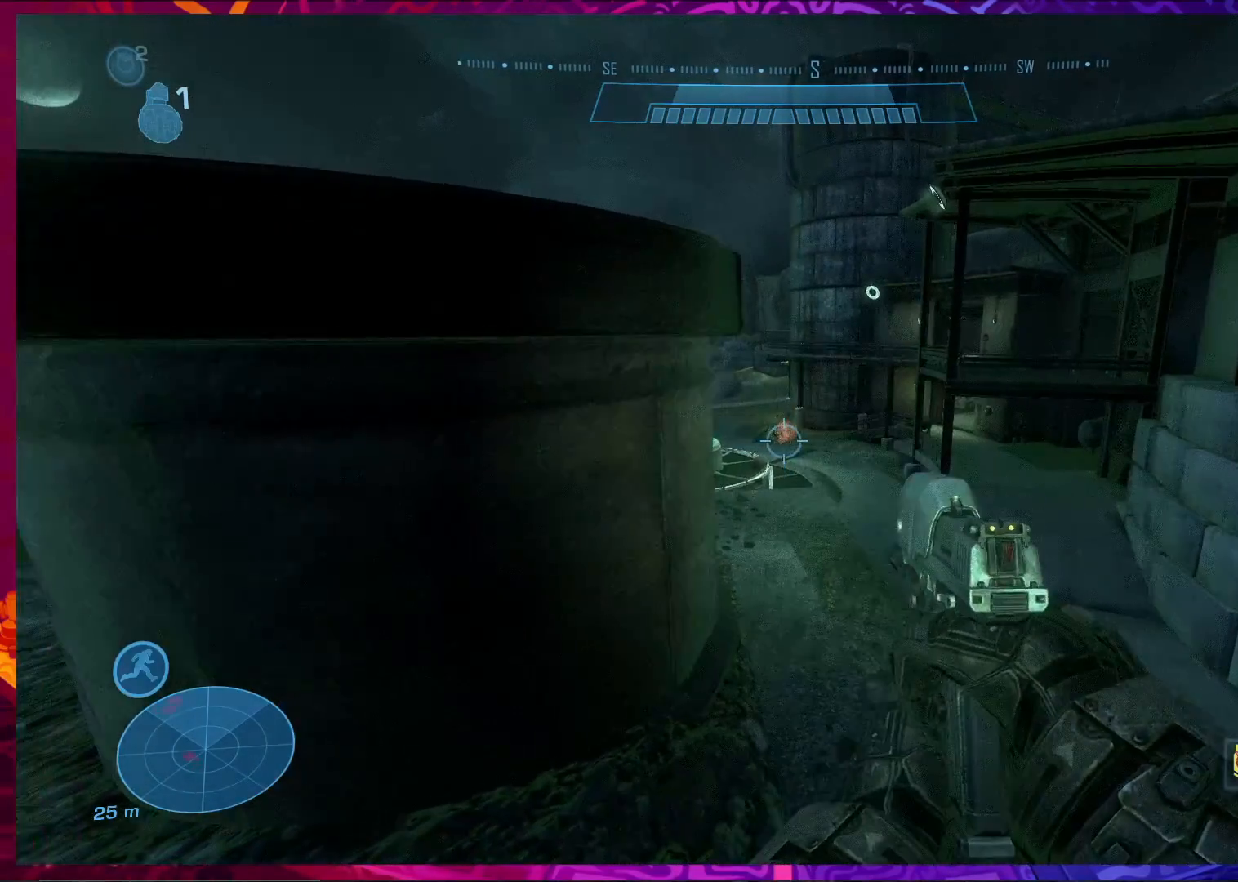
{"keys": ["ctrl"], "mouse": [], "events": [[267, "mouse_right", "down"], [367, "mouse_right", "up"]]}
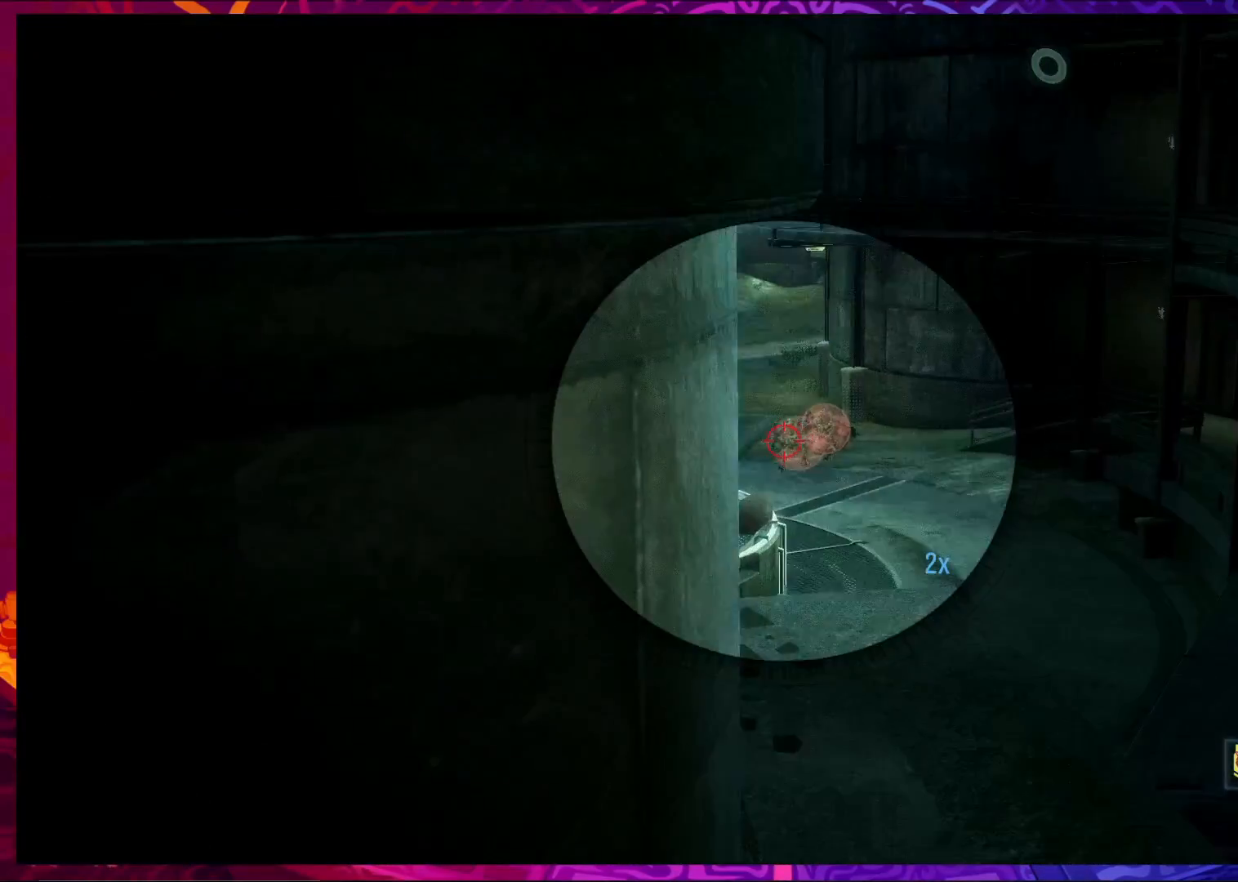
{"keys": ["ctrl"], "mouse": ["left"], "events": [[33, "d", "down"], [133, "d", "up"], [467, "mouse_left", "down"]]}
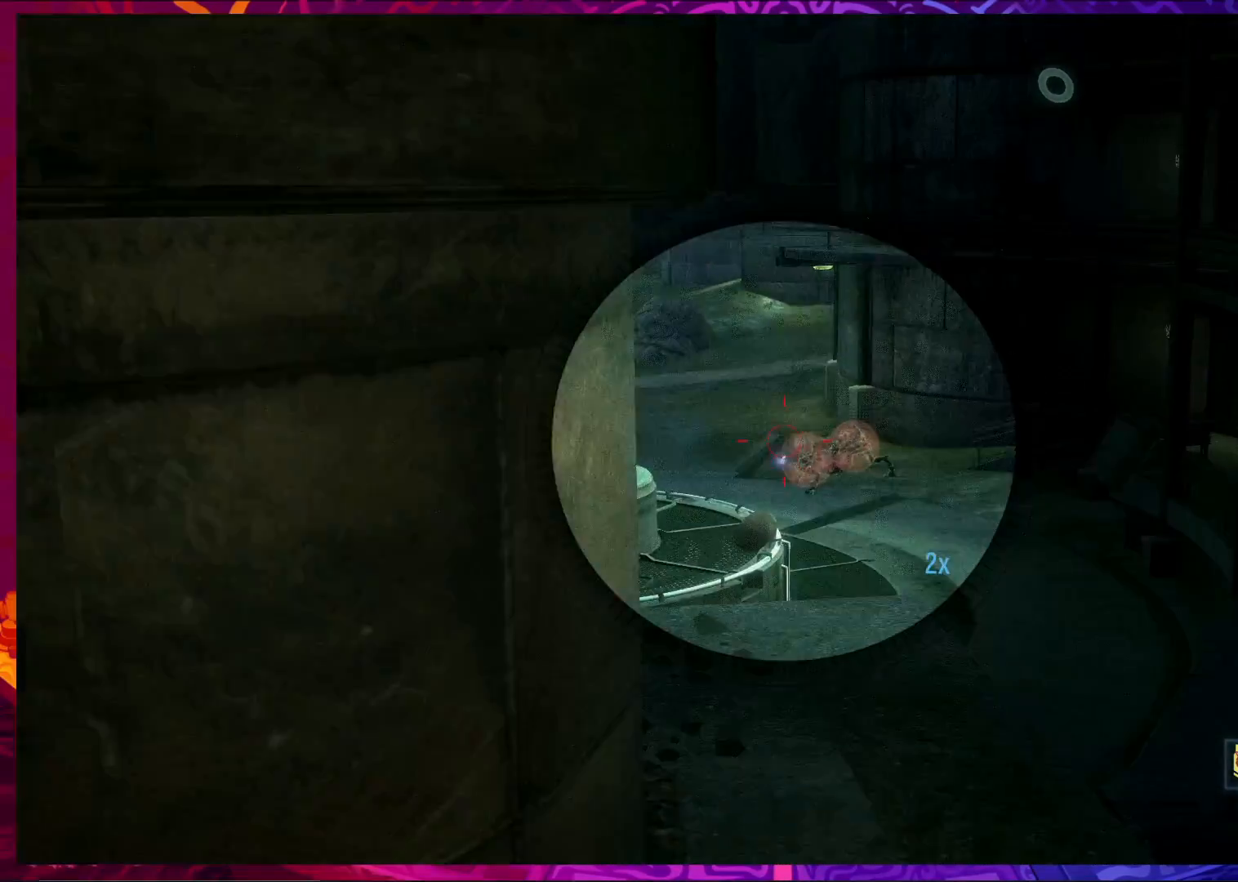
{"keys": ["ctrl"], "mouse": [], "events": [[67, "mouse_left", "up"]]}
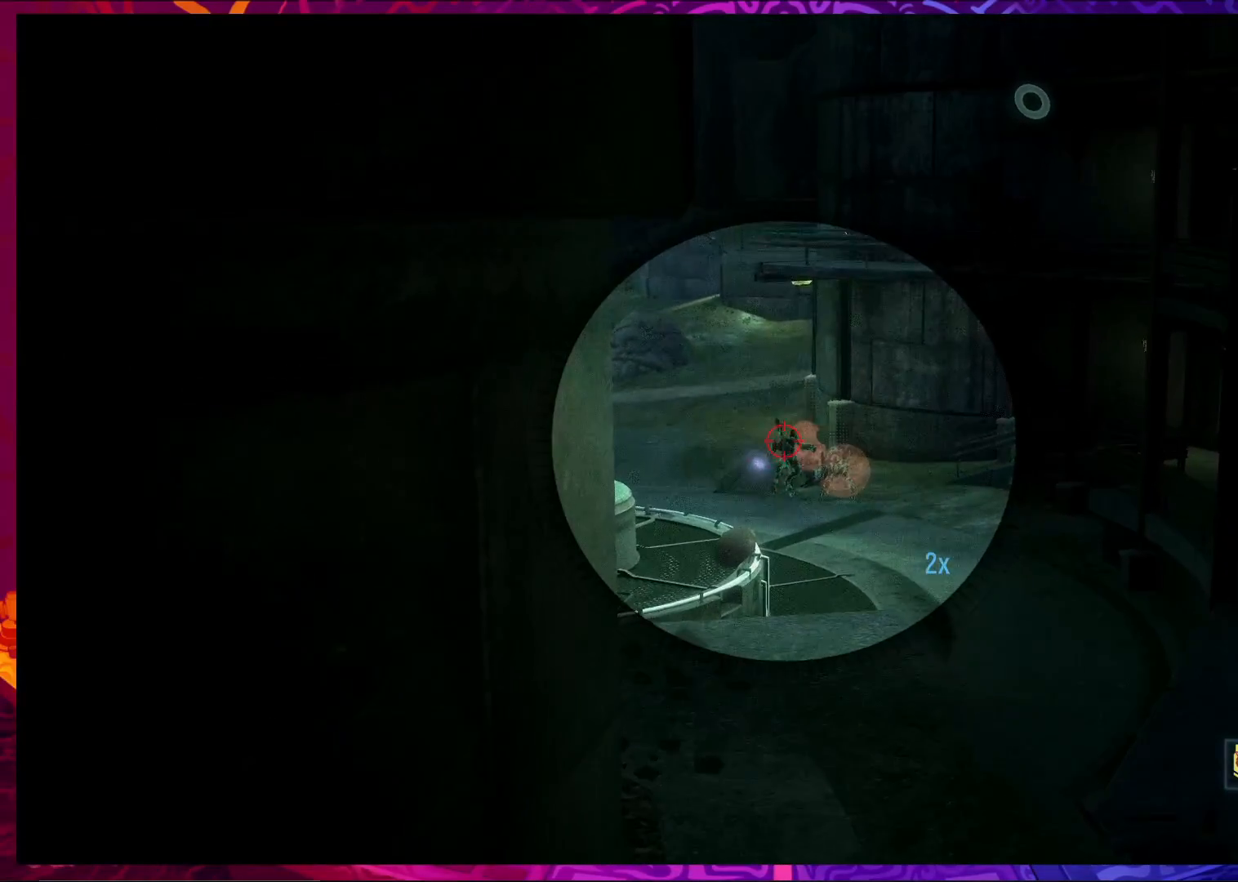
{"keys": ["ctrl"], "mouse": [], "events": [[100, "mouse_left", "down"], [200, "mouse_left", "up"]]}
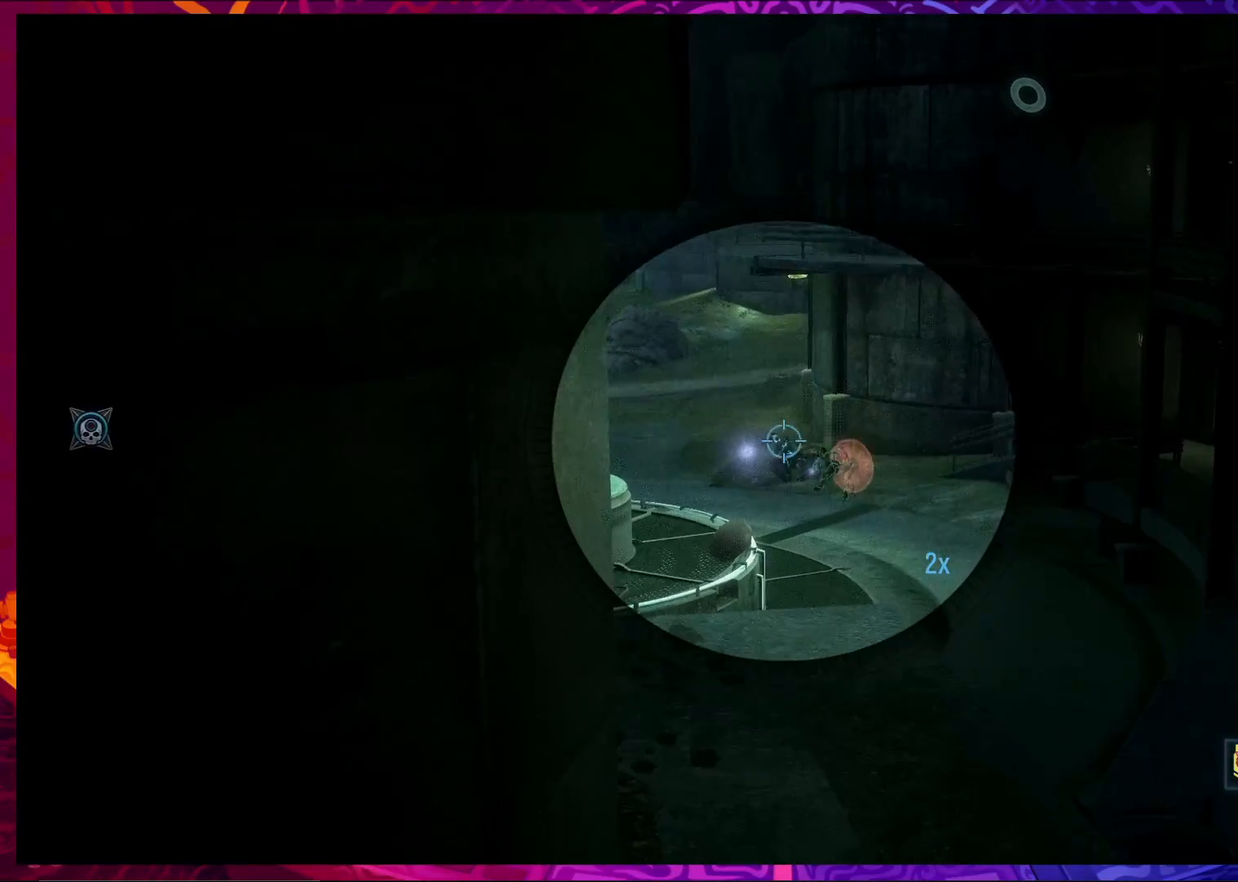
{"keys": ["ctrl"], "mouse": [], "events": []}
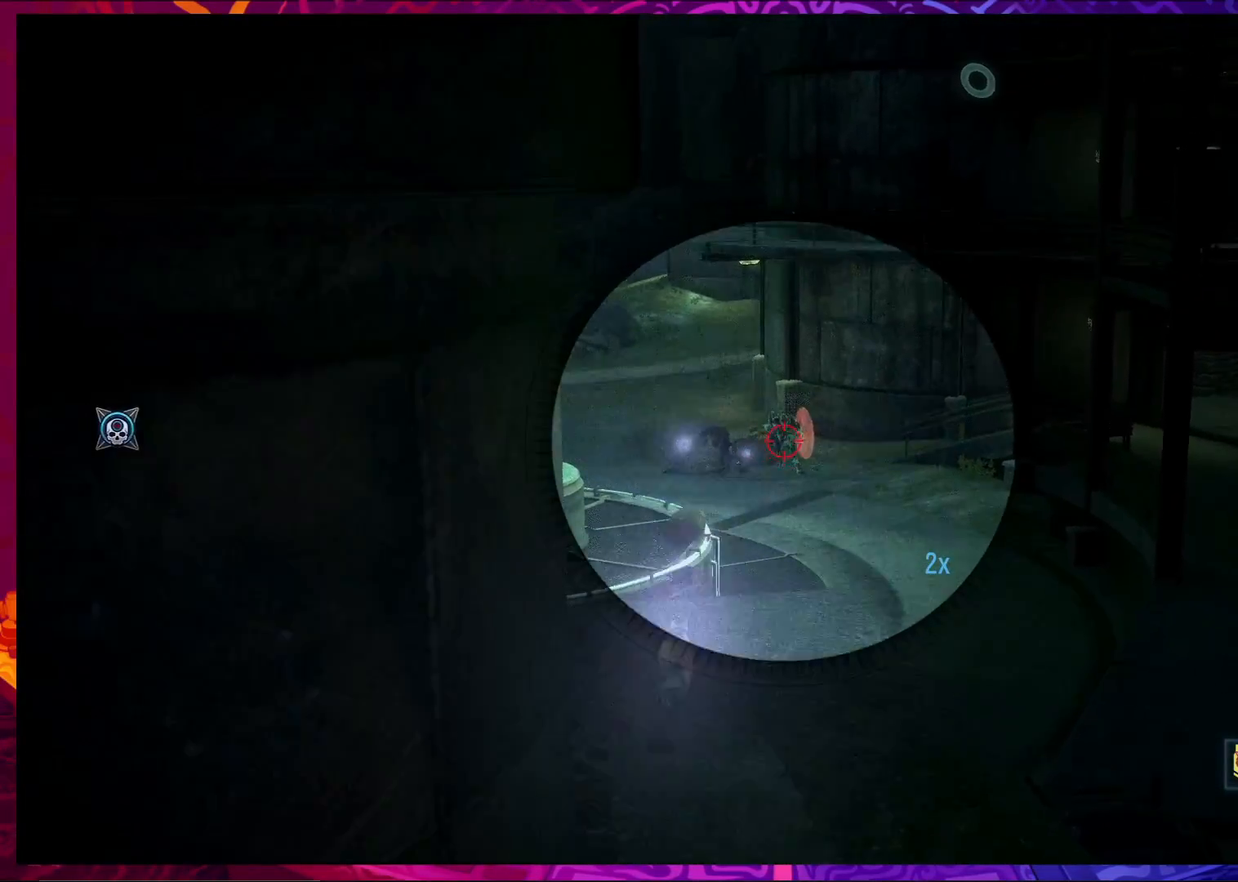
{"keys": ["ctrl"], "mouse": [], "events": [[100, "mouse_left", "down"], [233, "mouse_left", "up"]]}
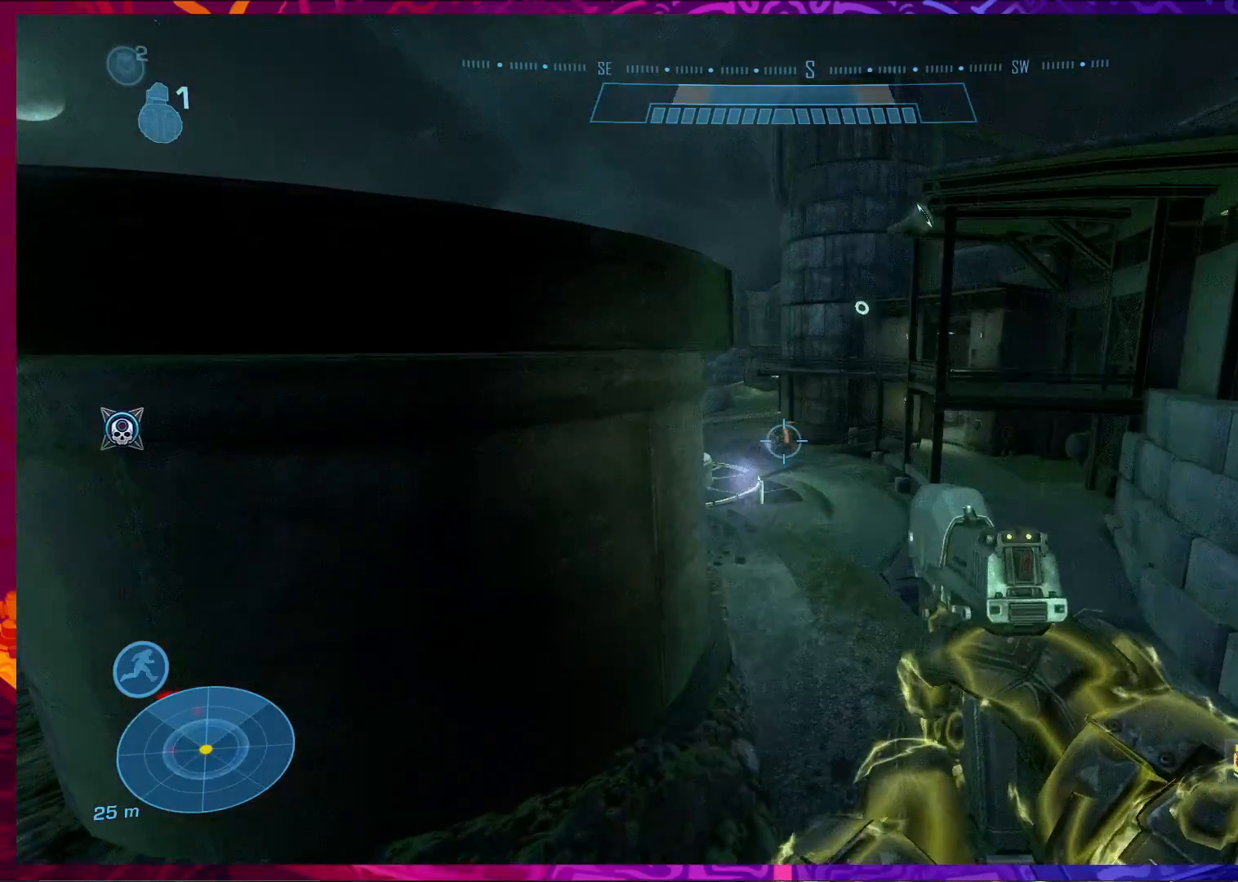
{"keys": ["ctrl"], "mouse": [], "events": [[333, "mouse_left", "down"], [433, "mouse_left", "up"]]}
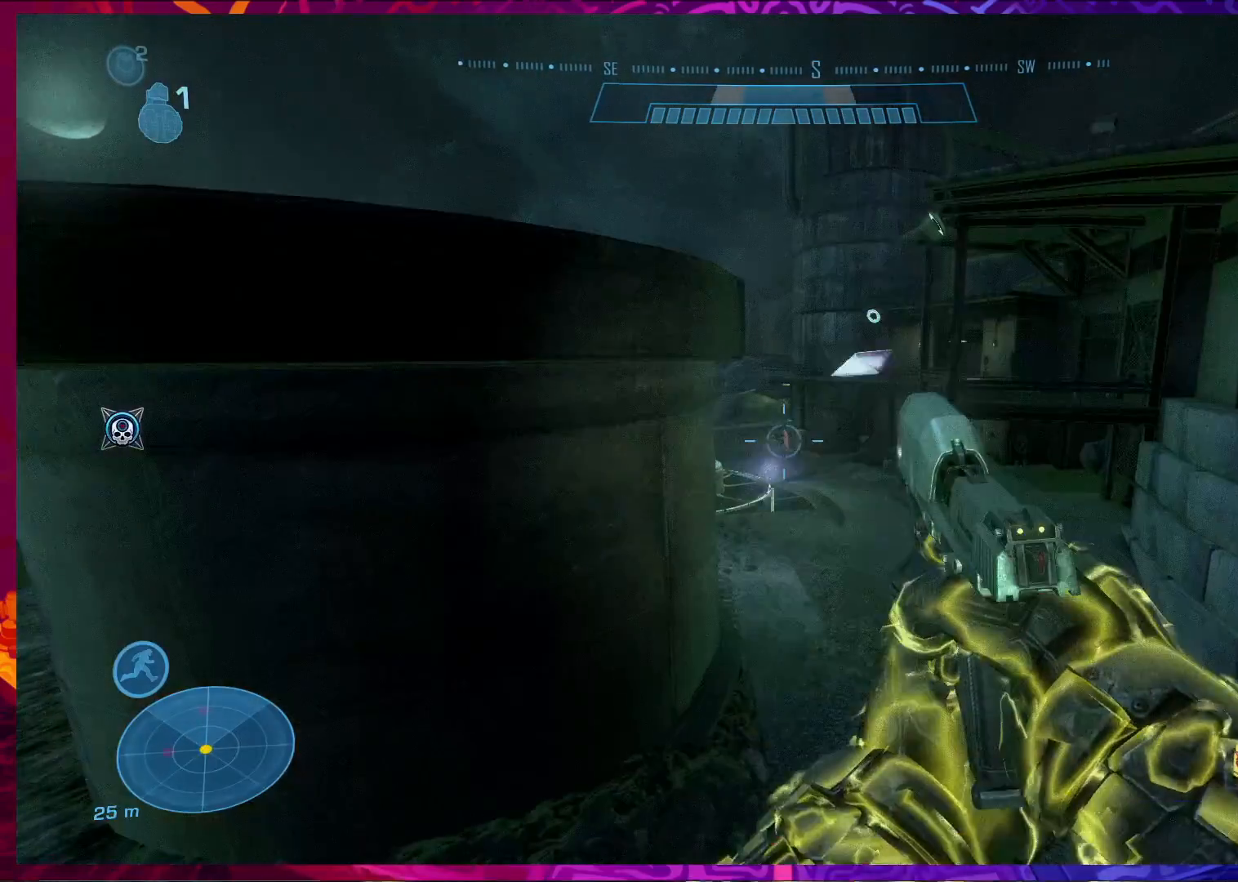
{"keys": ["ctrl"], "mouse": [], "events": [[333, "mouse_left", "down"], [467, "mouse_left", "up"]]}
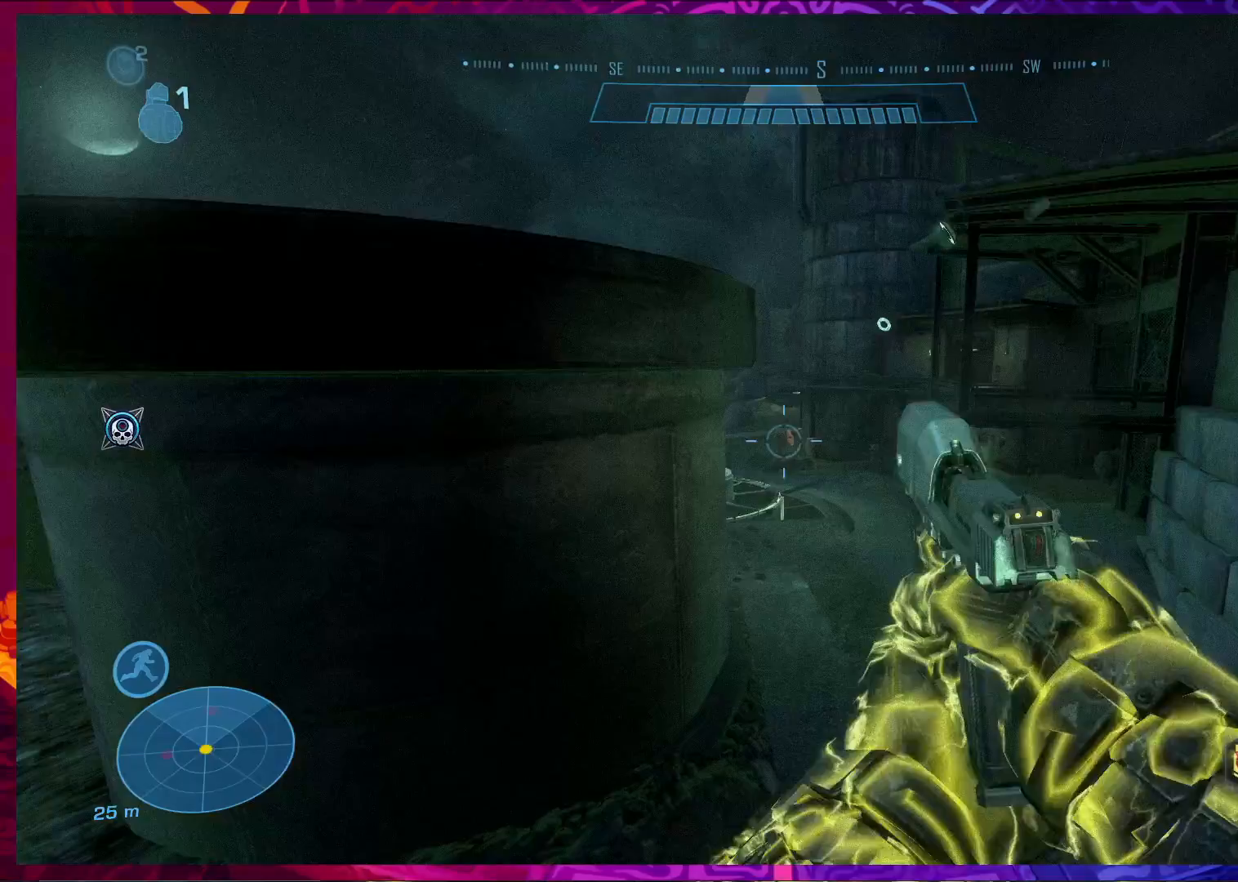
{"keys": ["ctrl"], "mouse": ["left"], "events": [[400, "mouse_left", "down"]]}
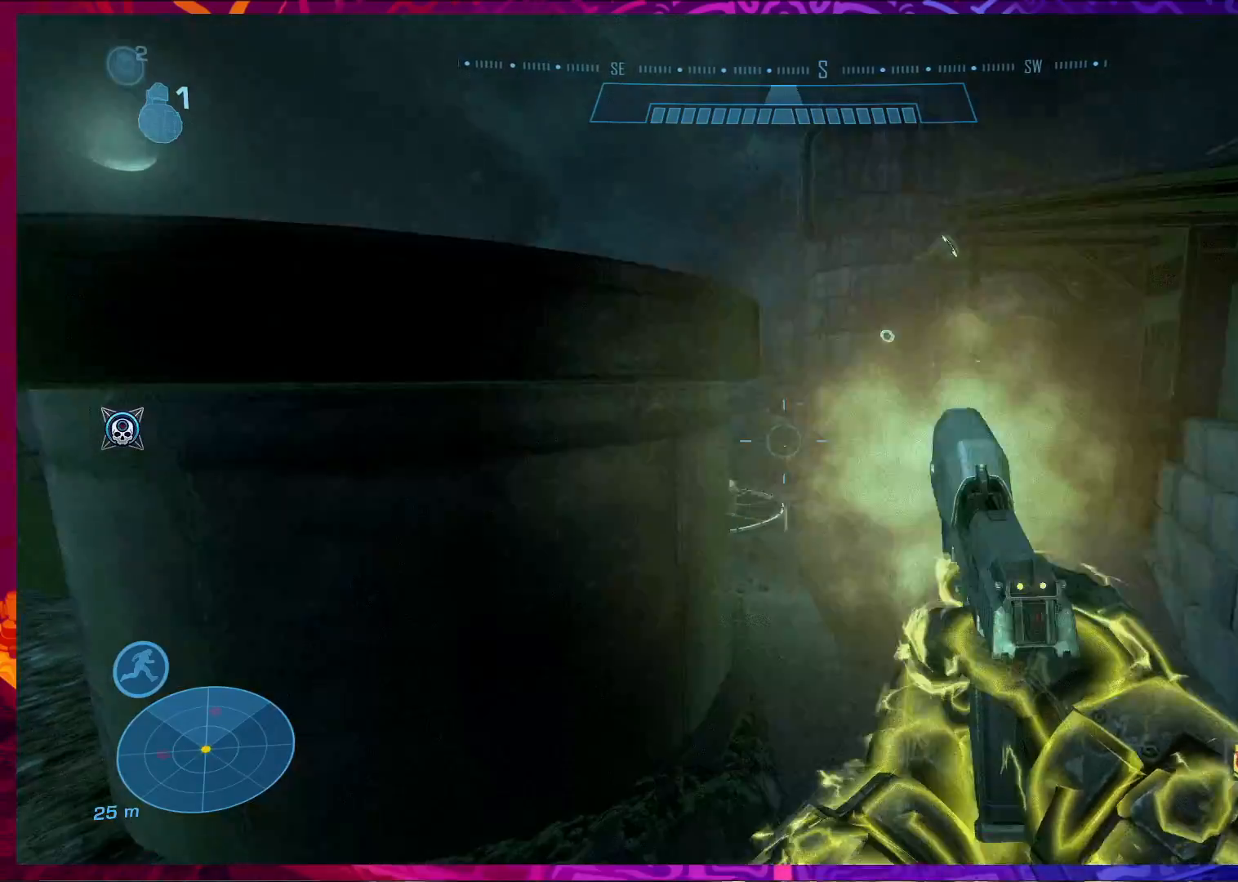
{"keys": ["ctrl"], "mouse": [], "events": [[67, "mouse_left", "up"]]}
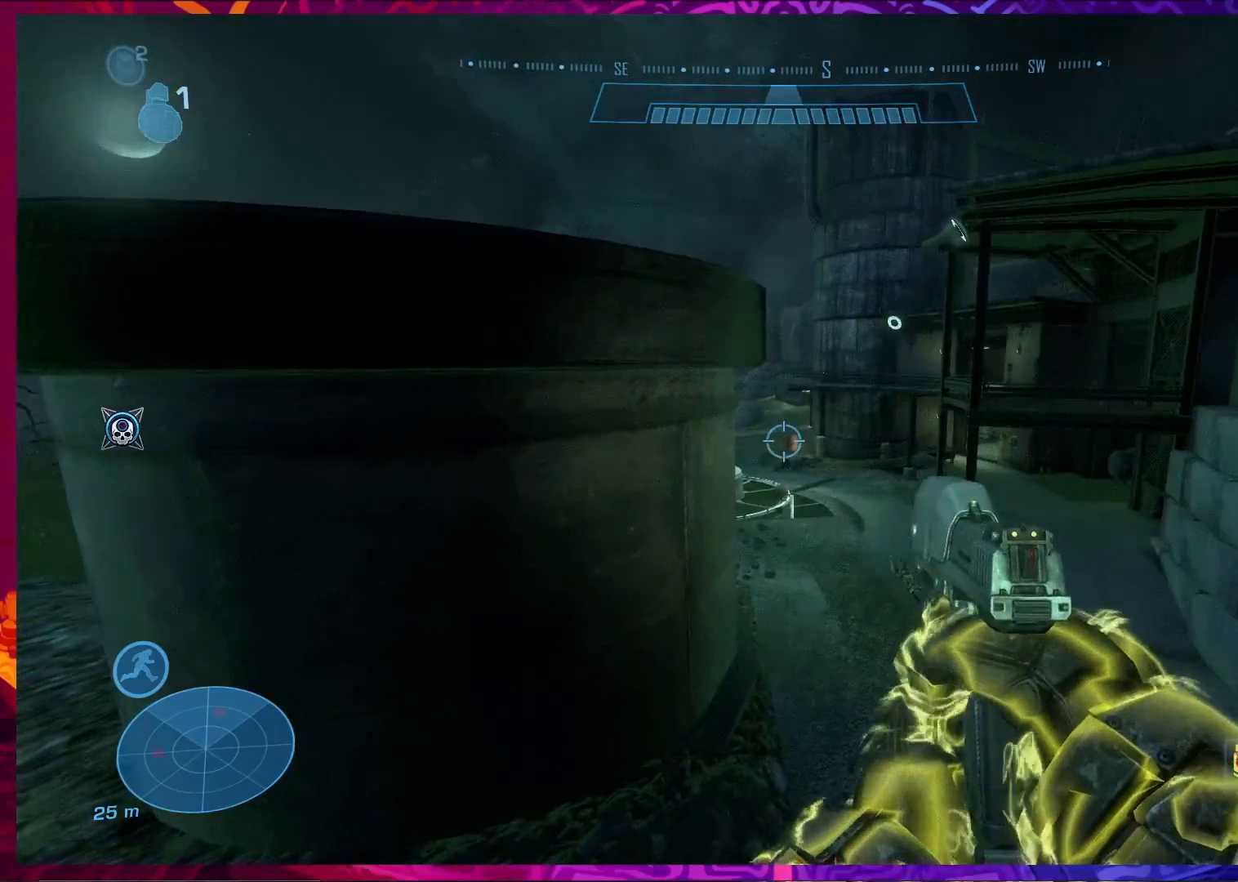
{"keys": ["ctrl"], "mouse": [], "events": [[33, "mouse_left", "down"], [167, "mouse_left", "up"]]}
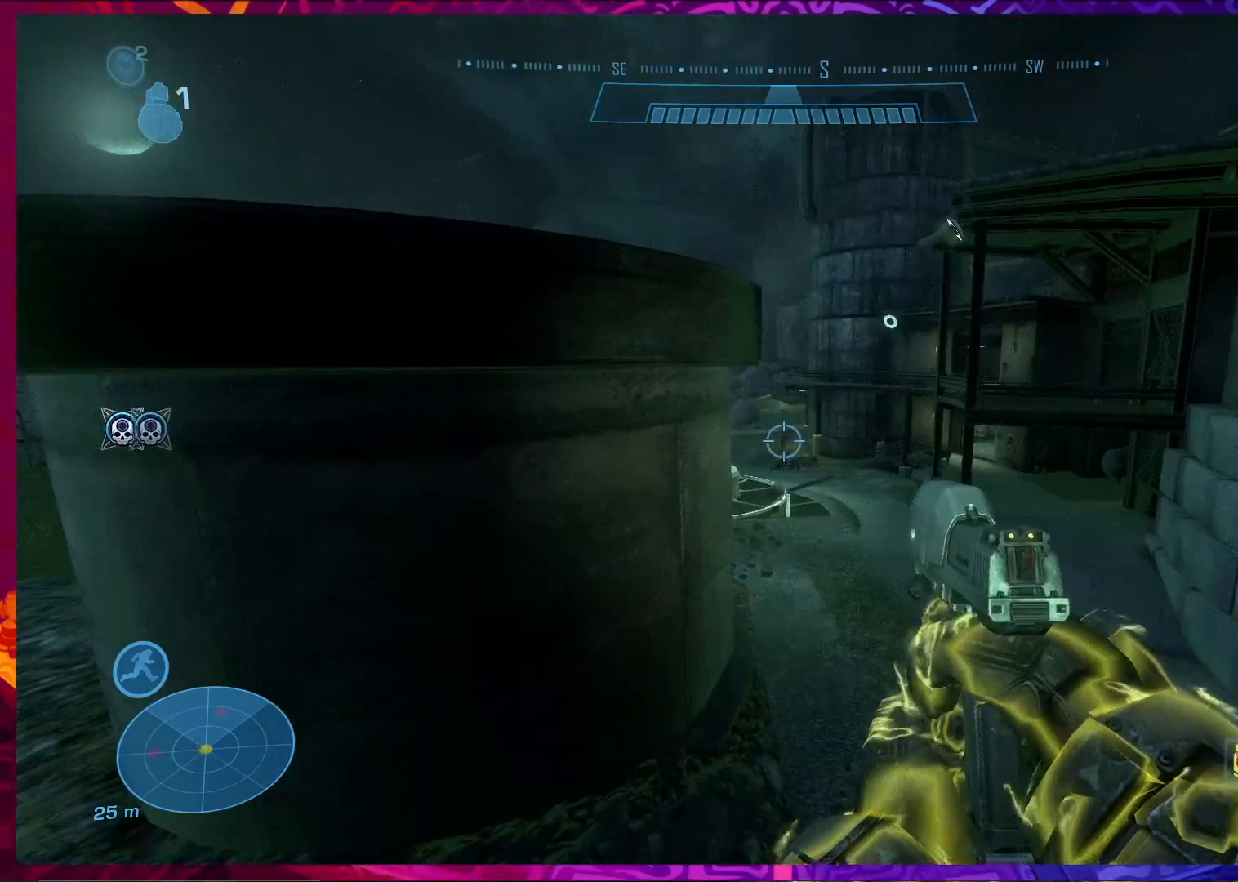
{"keys": ["a"], "mouse": [], "events": [[100, "r", "down"], [167, "r", "up"], [267, "ctrl", "up"], [500, "a", "down"]]}
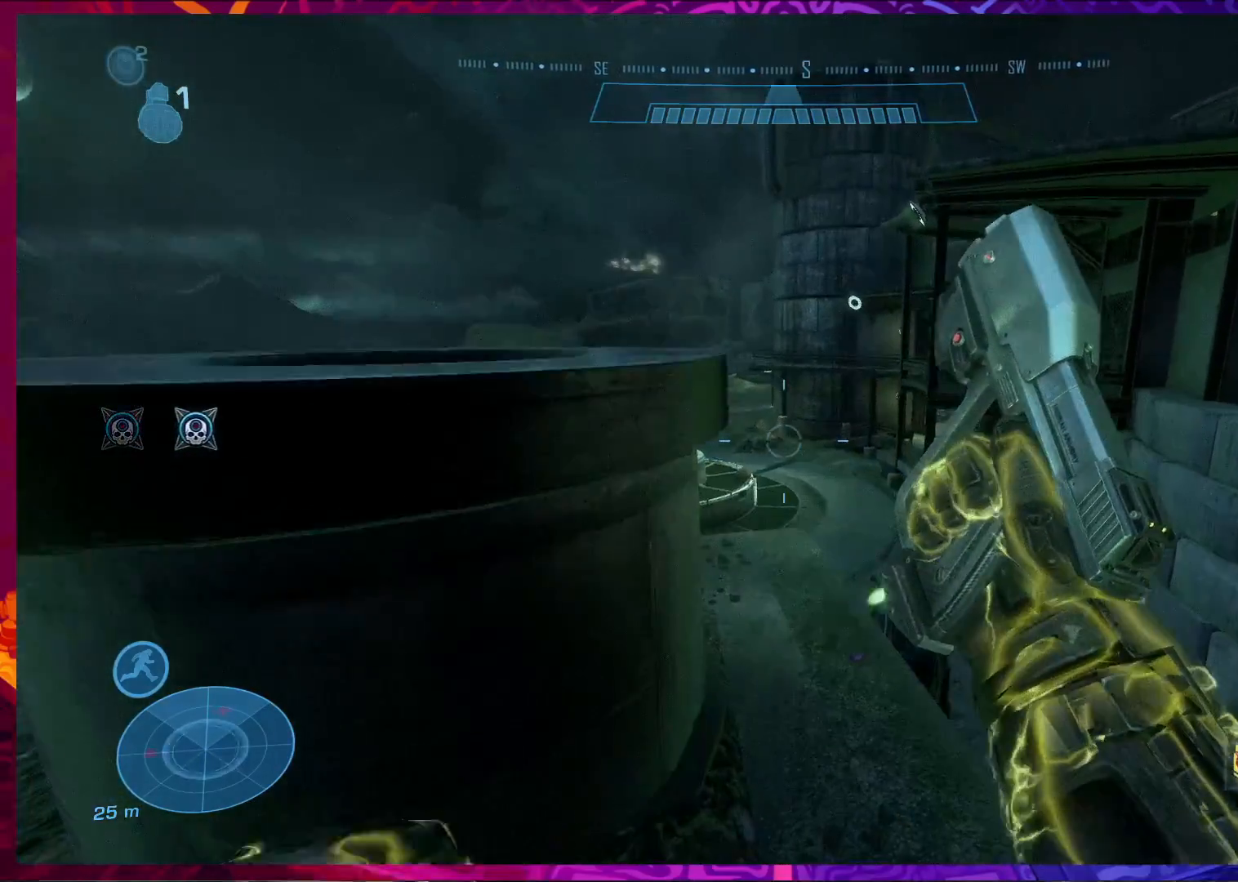
{"keys": [], "mouse": [], "events": [[333, "a", "up"]]}
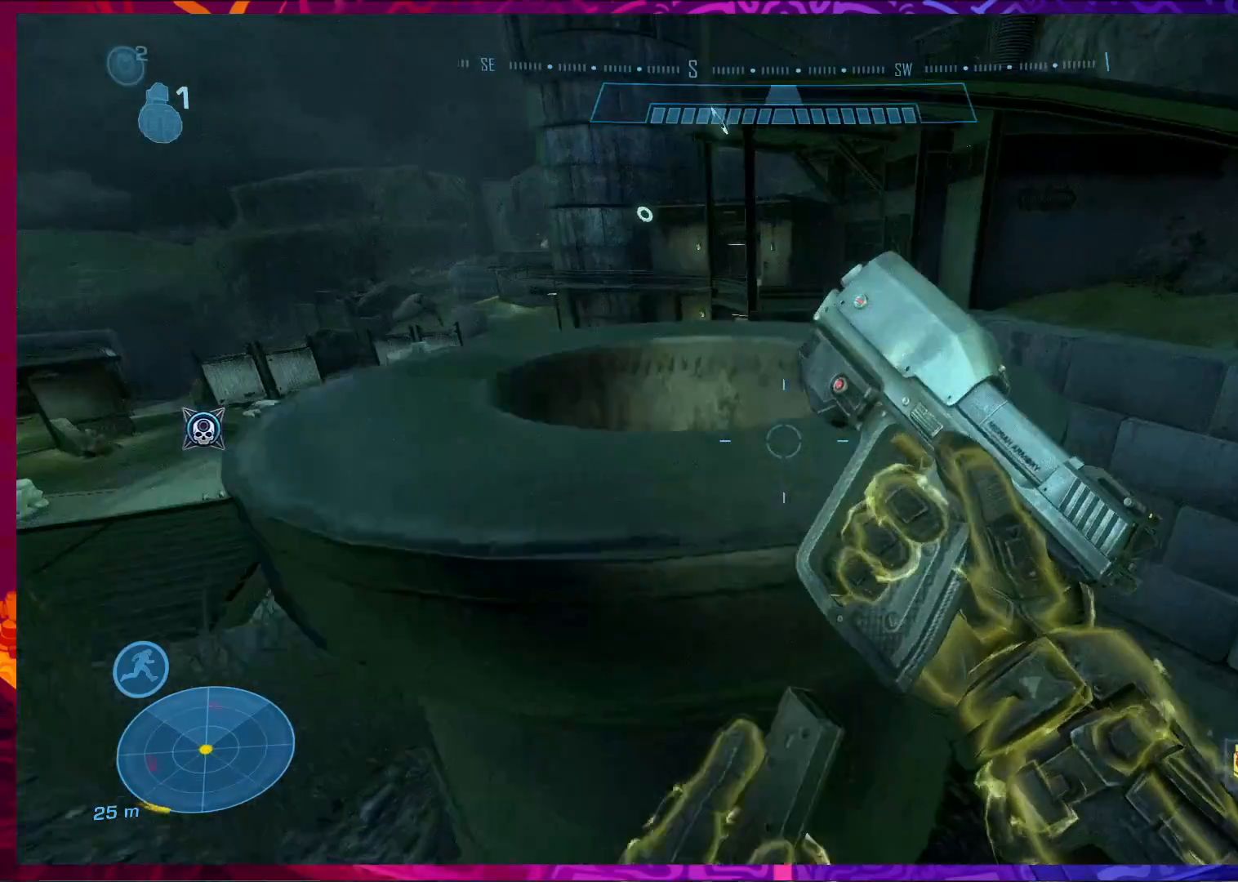
{"keys": ["d", "w"], "mouse": [], "events": [[200, "d", "down"], [300, "w", "down"]]}
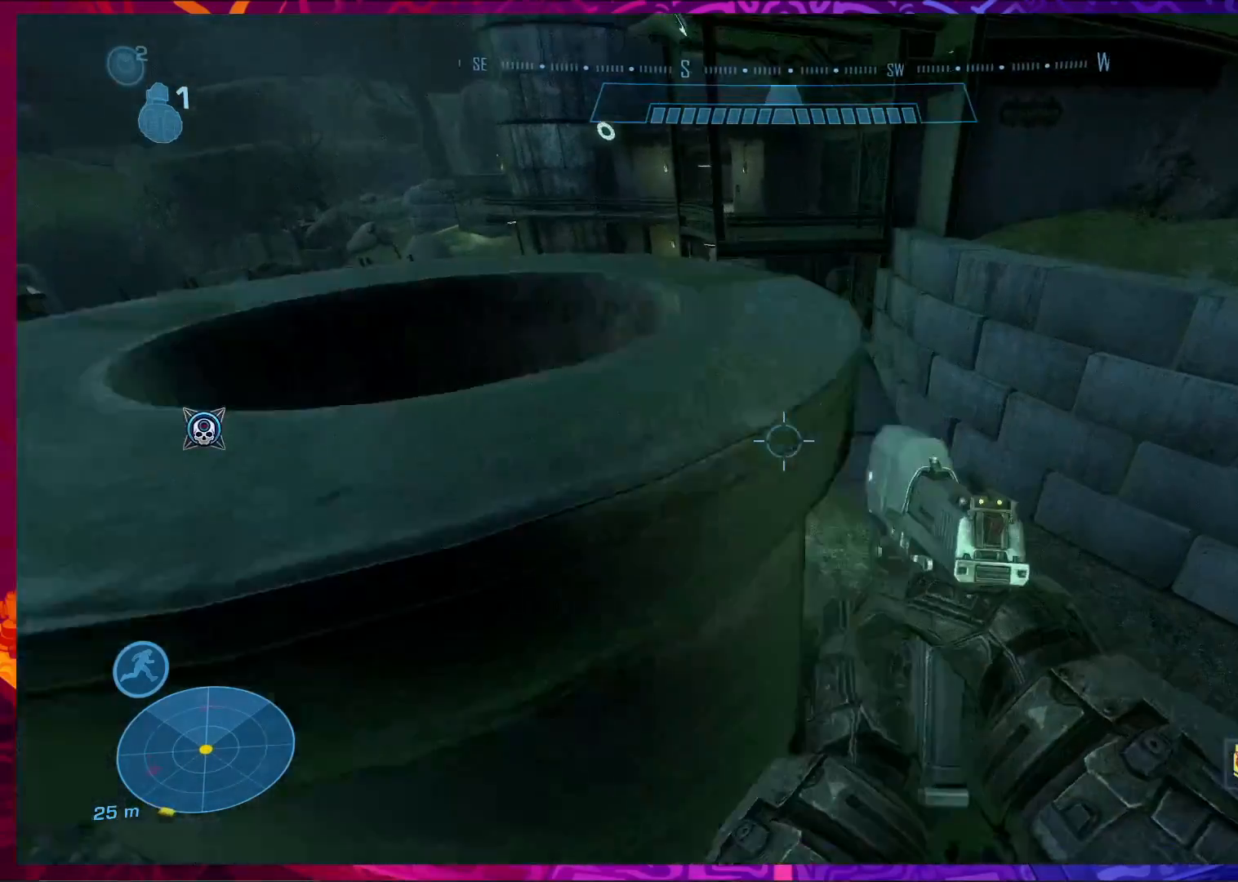
{"keys": ["w"], "mouse": [], "events": [[367, "d", "up"]]}
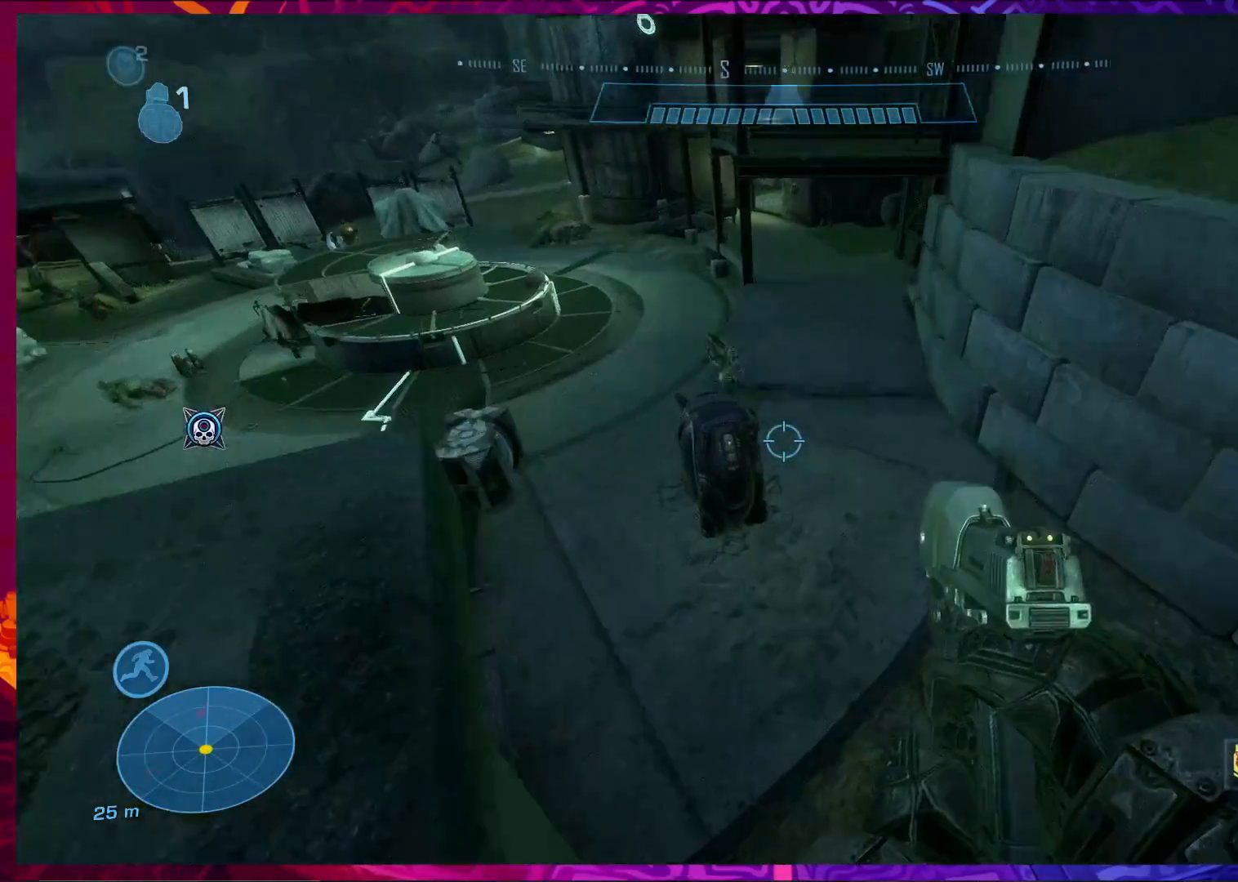
{"keys": ["w"], "mouse": [], "events": [[300, "mouse_left", "down"], [400, "mouse_left", "up"]]}
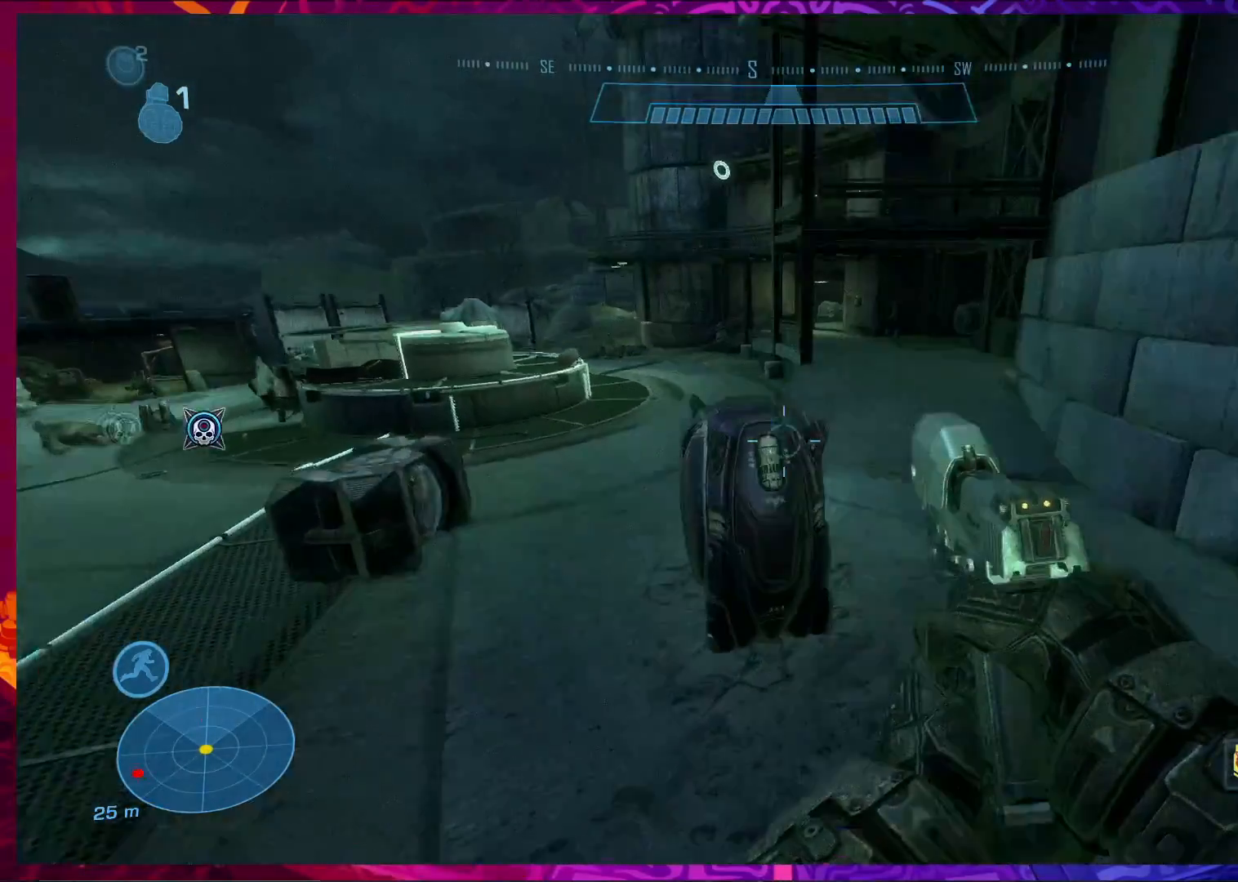
{"keys": ["w"], "mouse": [], "events": [[100, "d", "down"], [500, "d", "up"]]}
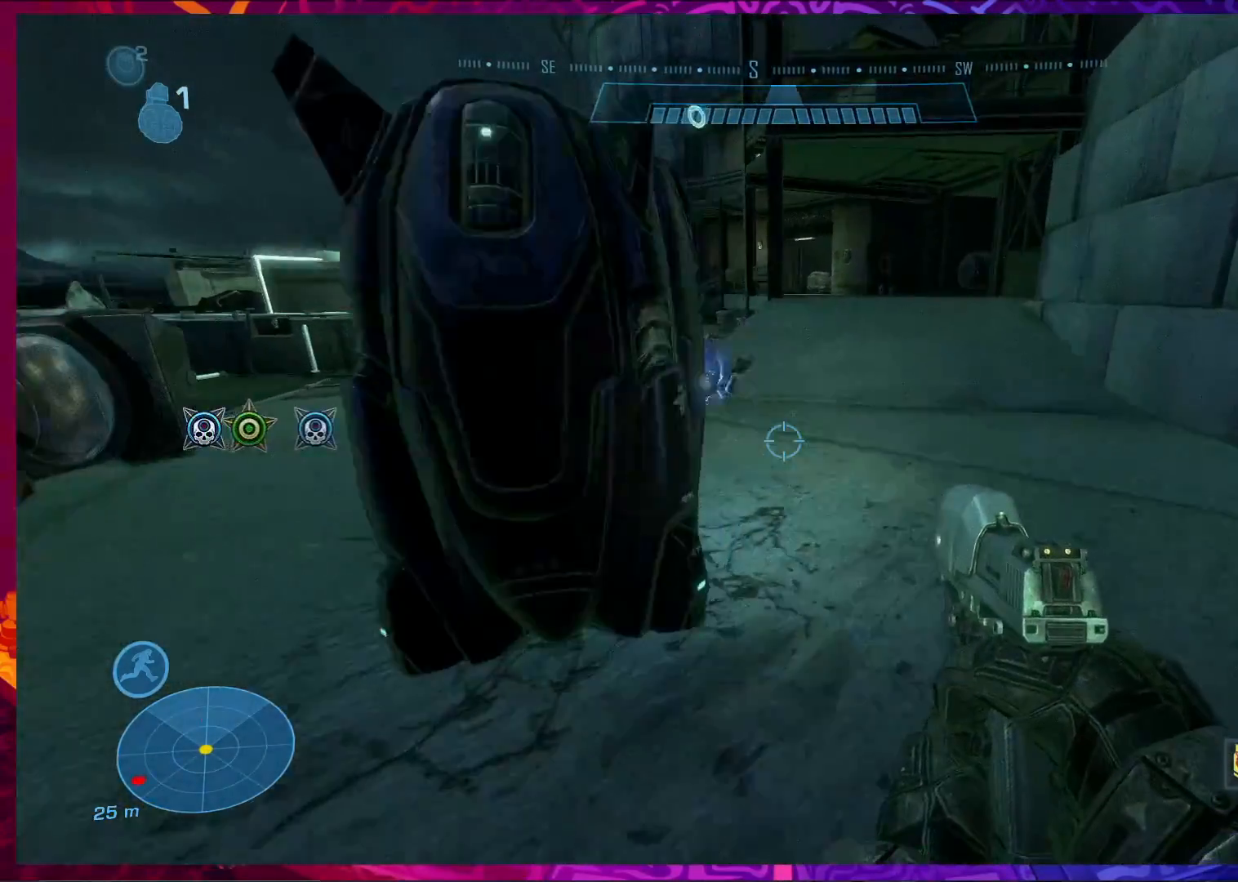
{"keys": ["d", "s"], "mouse": [], "events": [[167, "d", "down"], [233, "w", "up"], [367, "s", "down"]]}